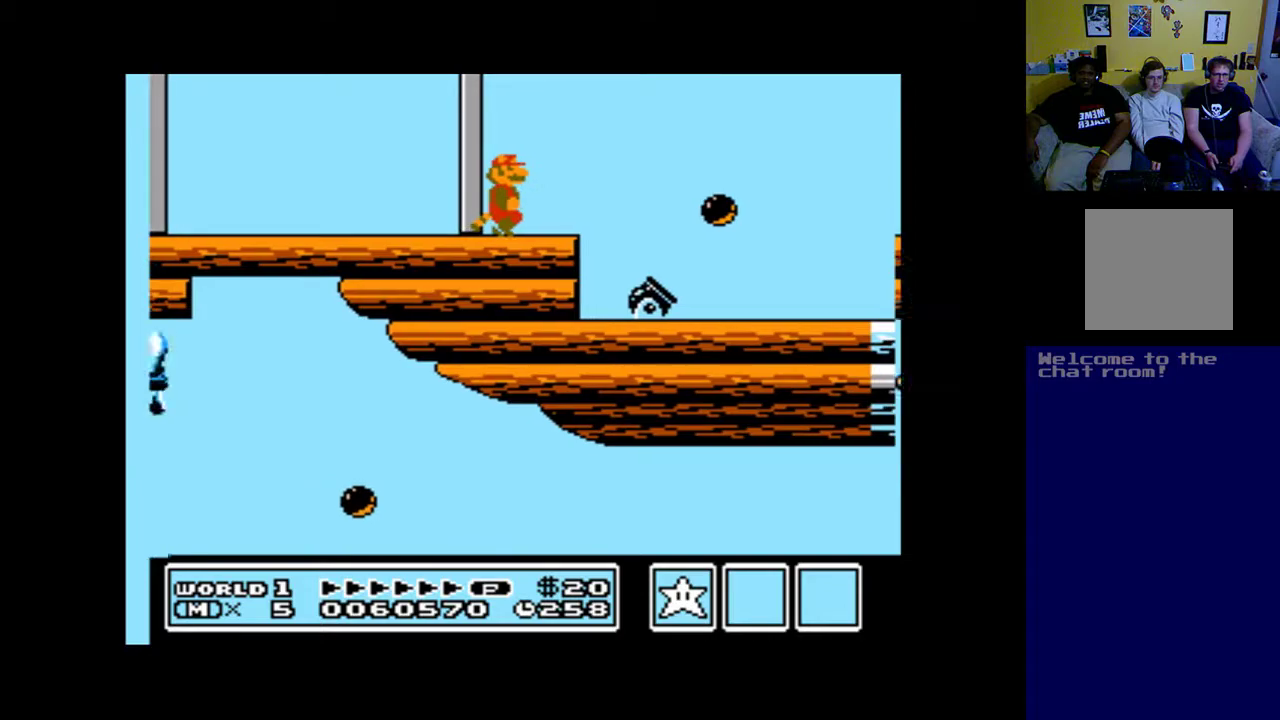
Gameplay with a controller (Xbox layout); each line is a JSON object with the inputs held at the frame after it. "events" lists button and stick changes between this image and that frame as [ms after this image, input, new state], when the widget could be followed in between.
{"buttons": ["A"], "left_stick": "up", "right_stick": "center", "events": [[250, "DPAD_RIGHT", "down"], [450, "DPAD_RIGHT", "up"]]}
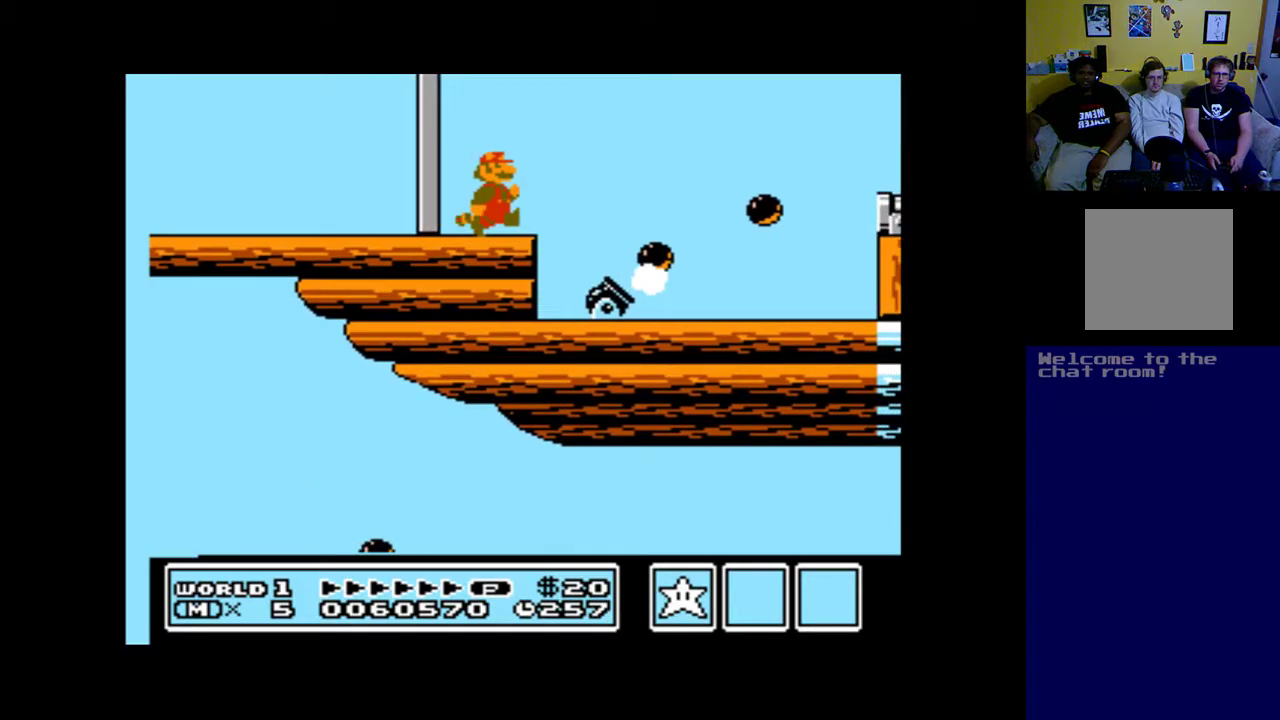
{"buttons": ["A"], "left_stick": "up", "right_stick": "center", "events": []}
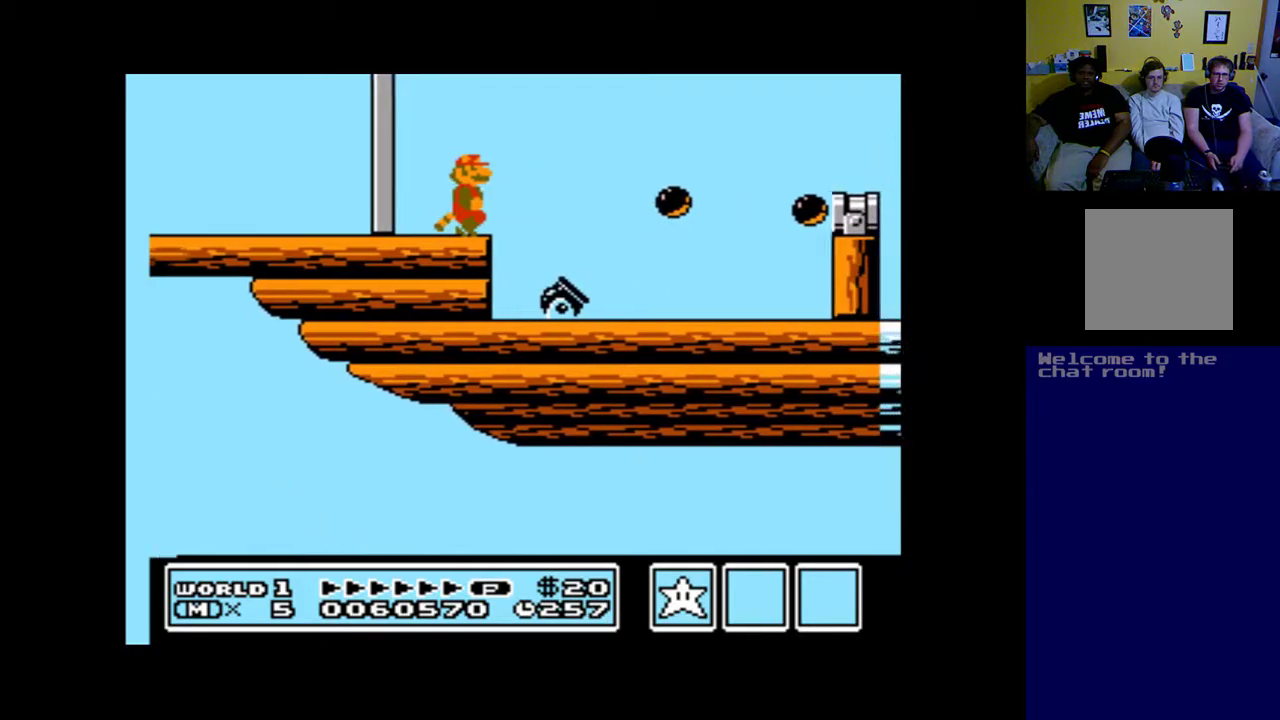
{"buttons": ["A"], "left_stick": "up", "right_stick": "center", "events": []}
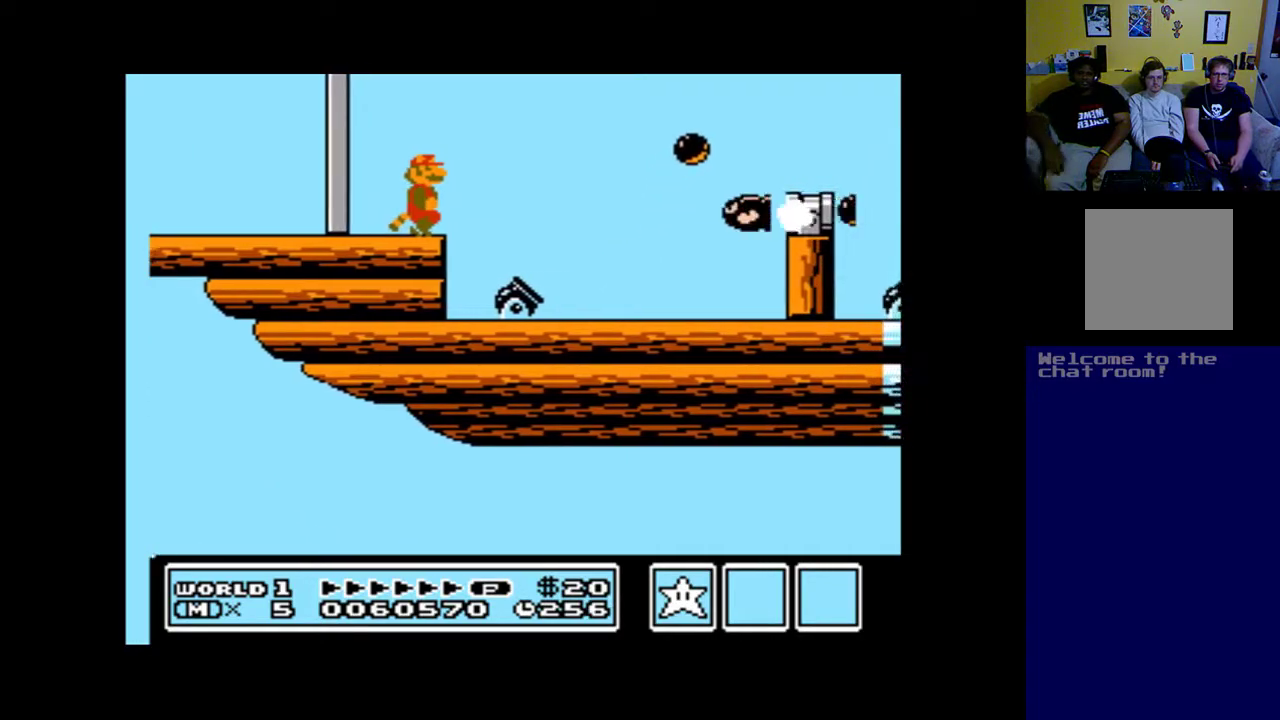
{"buttons": ["A", "DPAD_RIGHT"], "left_stick": "up", "right_stick": "center", "events": [[50, "DPAD_RIGHT", "down"], [183, "B", "down"], [450, "B", "up"]]}
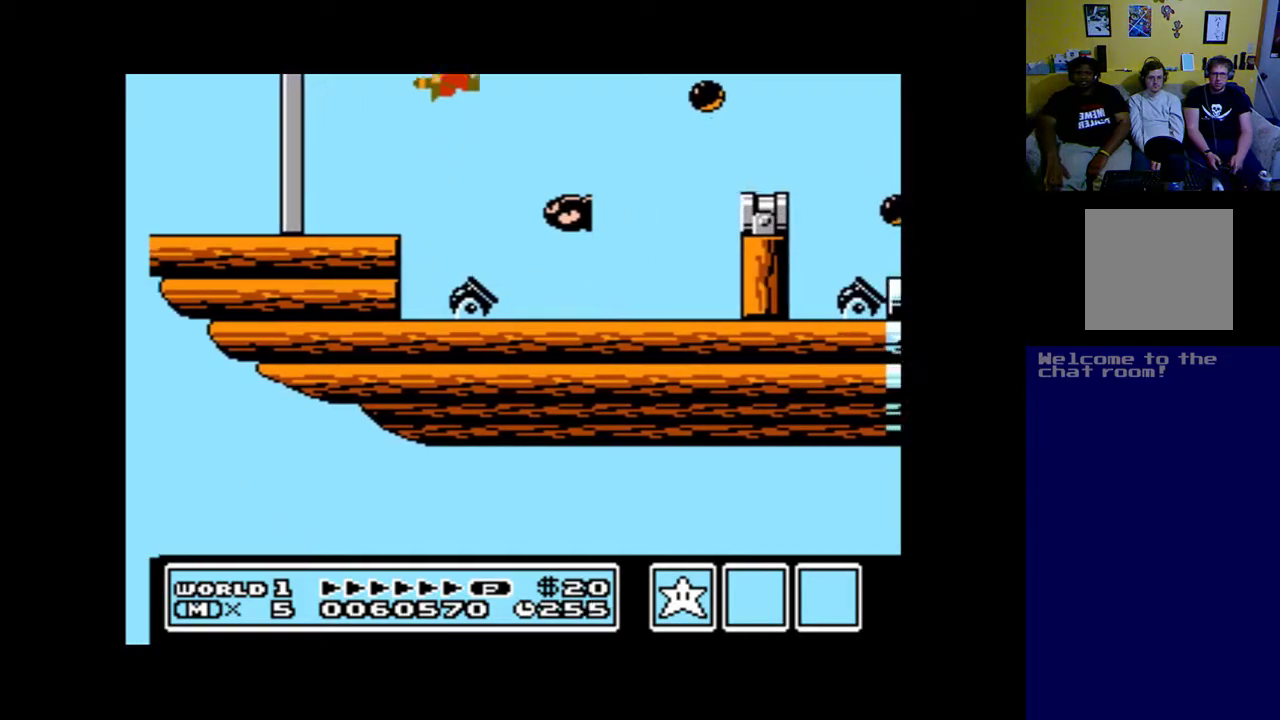
{"buttons": ["A", "DPAD_RIGHT"], "left_stick": "up", "right_stick": "center", "events": []}
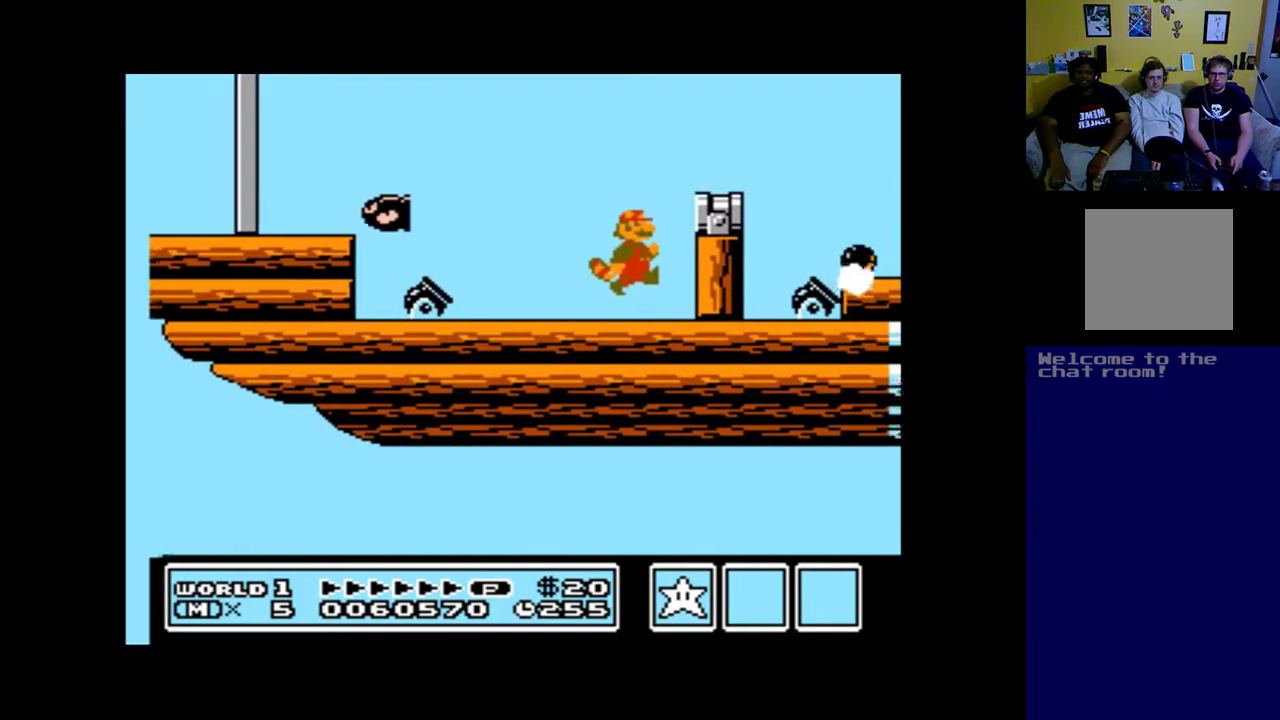
{"buttons": ["A", "B", "DPAD_RIGHT"], "left_stick": "up", "right_stick": "center", "events": [[283, "B", "down"]]}
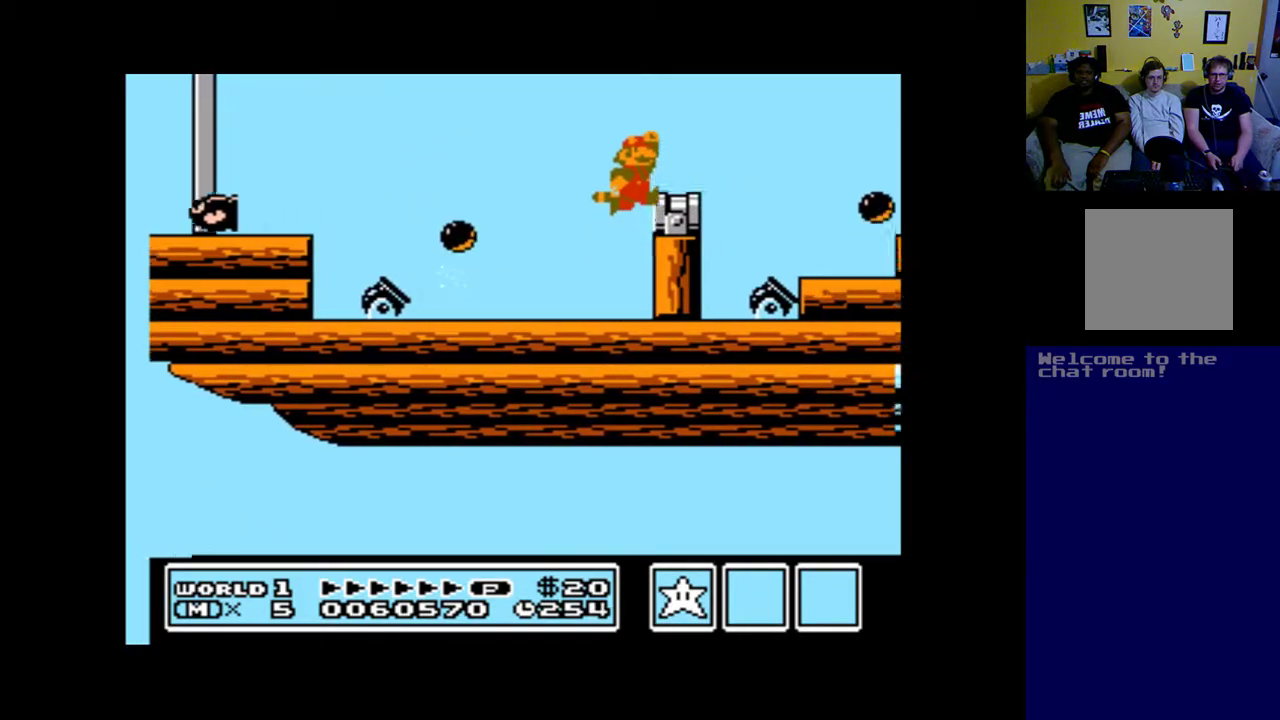
{"buttons": ["A"], "left_stick": "up", "right_stick": "center", "events": [[83, "DPAD_RIGHT", "up"], [117, "B", "up"], [283, "DPAD_RIGHT", "down"], [383, "DPAD_RIGHT", "up"]]}
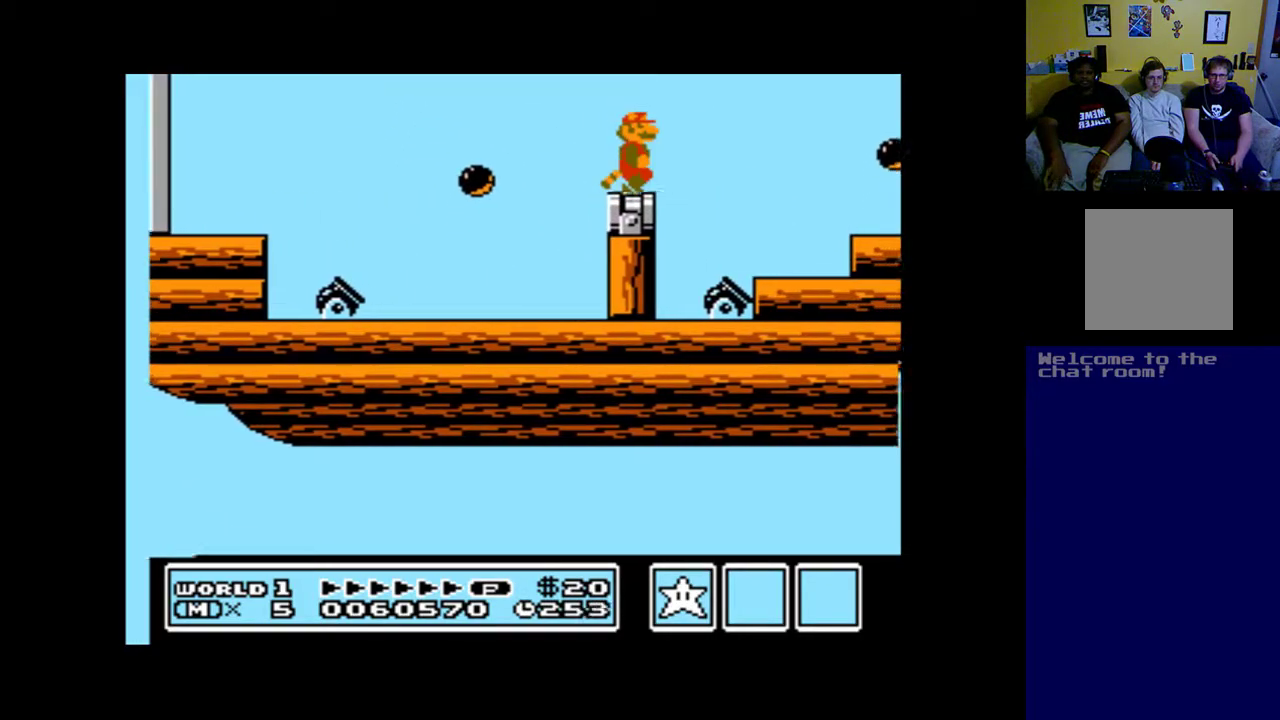
{"buttons": ["A", "B", "DPAD_RIGHT"], "left_stick": "up", "right_stick": "center", "events": [[83, "DPAD_RIGHT", "down"], [183, "B", "down"]]}
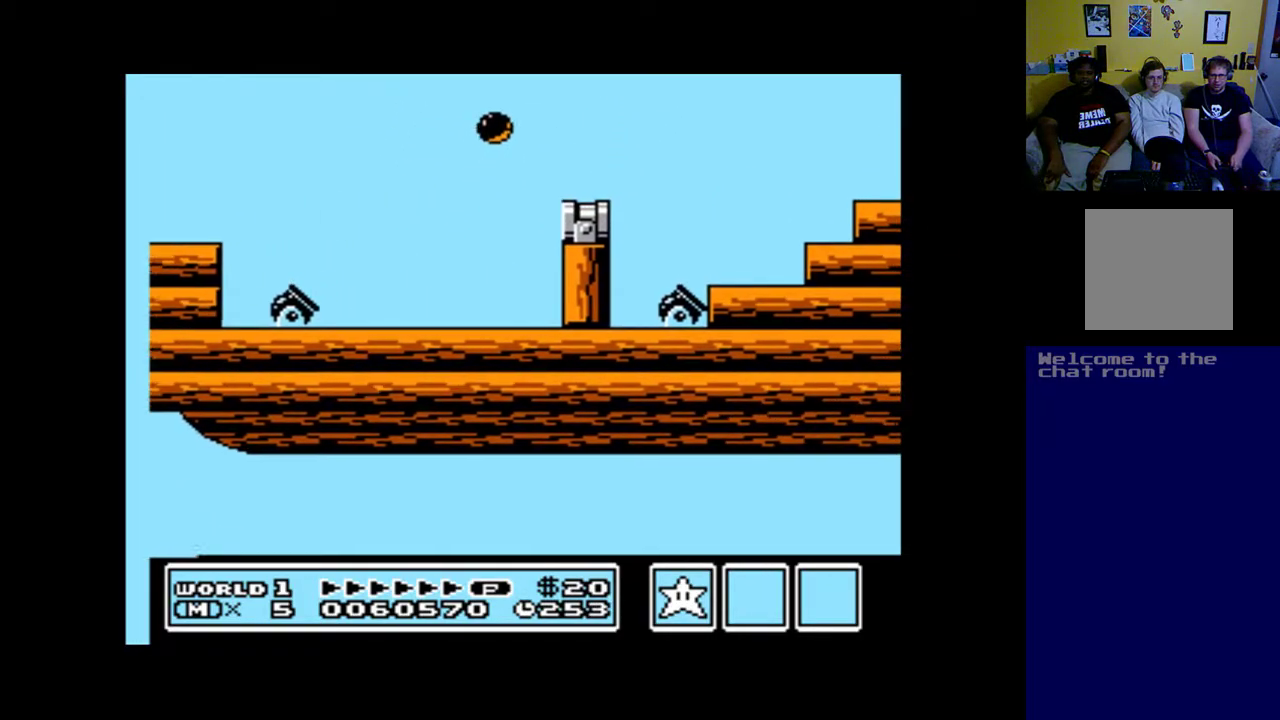
{"buttons": ["A", "B", "DPAD_RIGHT"], "left_stick": "up", "right_stick": "center", "events": [[83, "B", "up"], [183, "B", "down"], [350, "B", "up"], [450, "B", "down"]]}
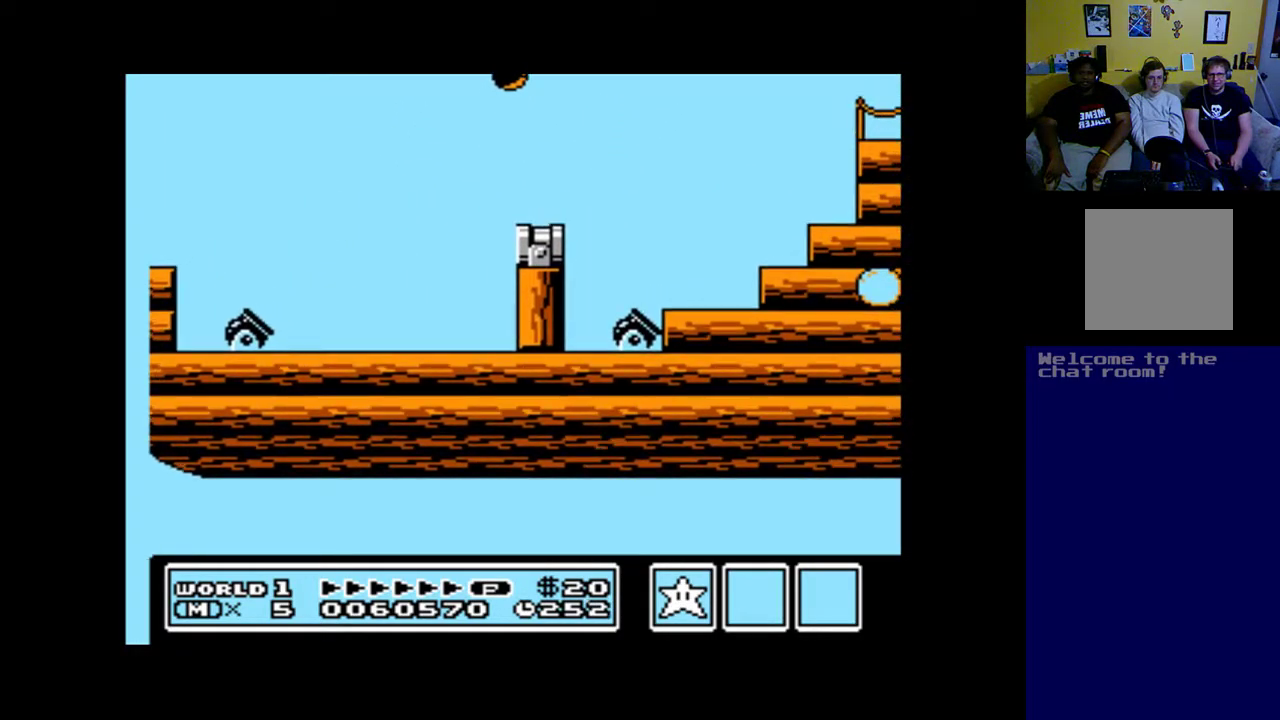
{"buttons": ["A", "DPAD_RIGHT"], "left_stick": "up", "right_stick": "center", "events": [[117, "B", "up"], [217, "B", "down"], [350, "B", "up"]]}
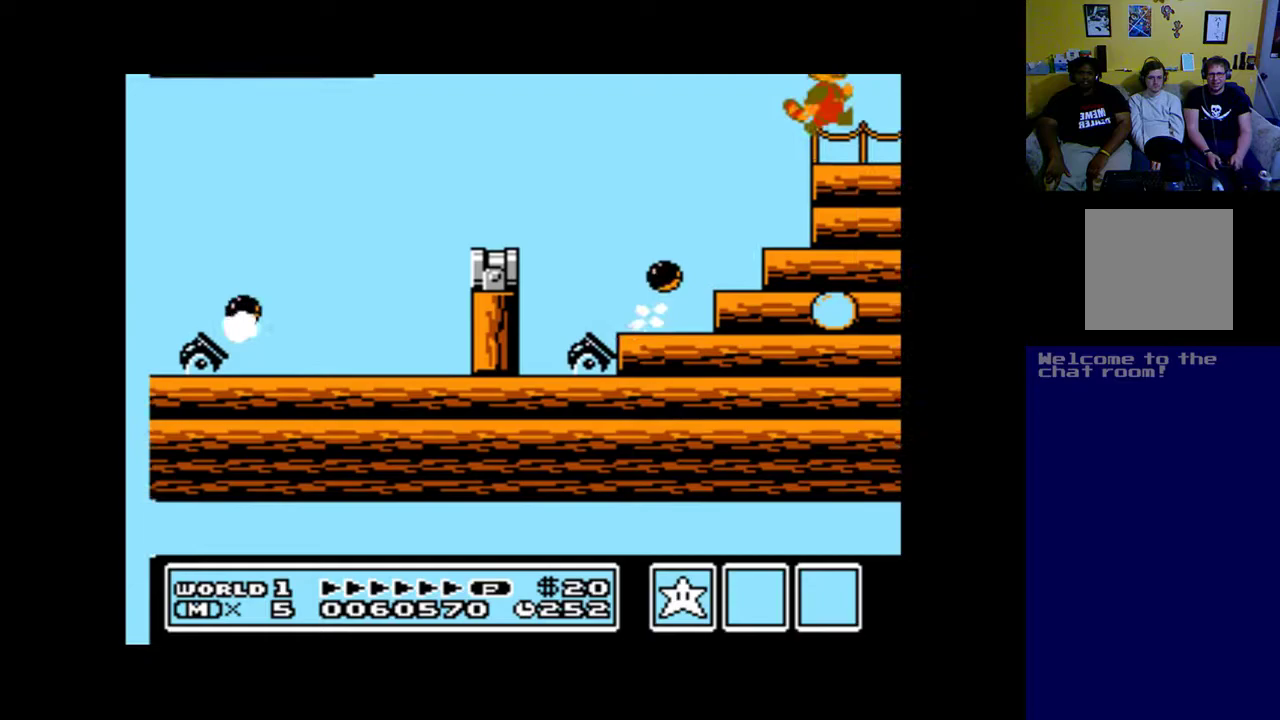
{"buttons": ["A", "DPAD_RIGHT"], "left_stick": "up", "right_stick": "center", "events": []}
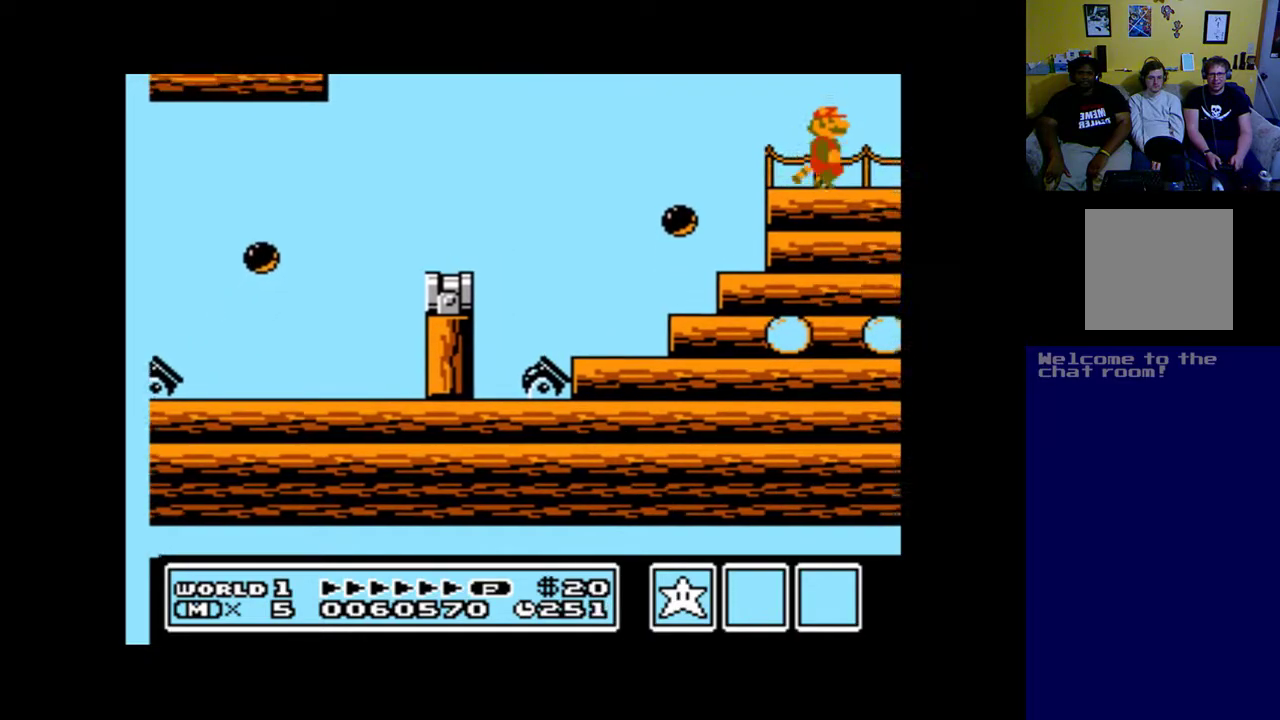
{"buttons": ["A", "DPAD_RIGHT"], "left_stick": "up", "right_stick": "center", "events": []}
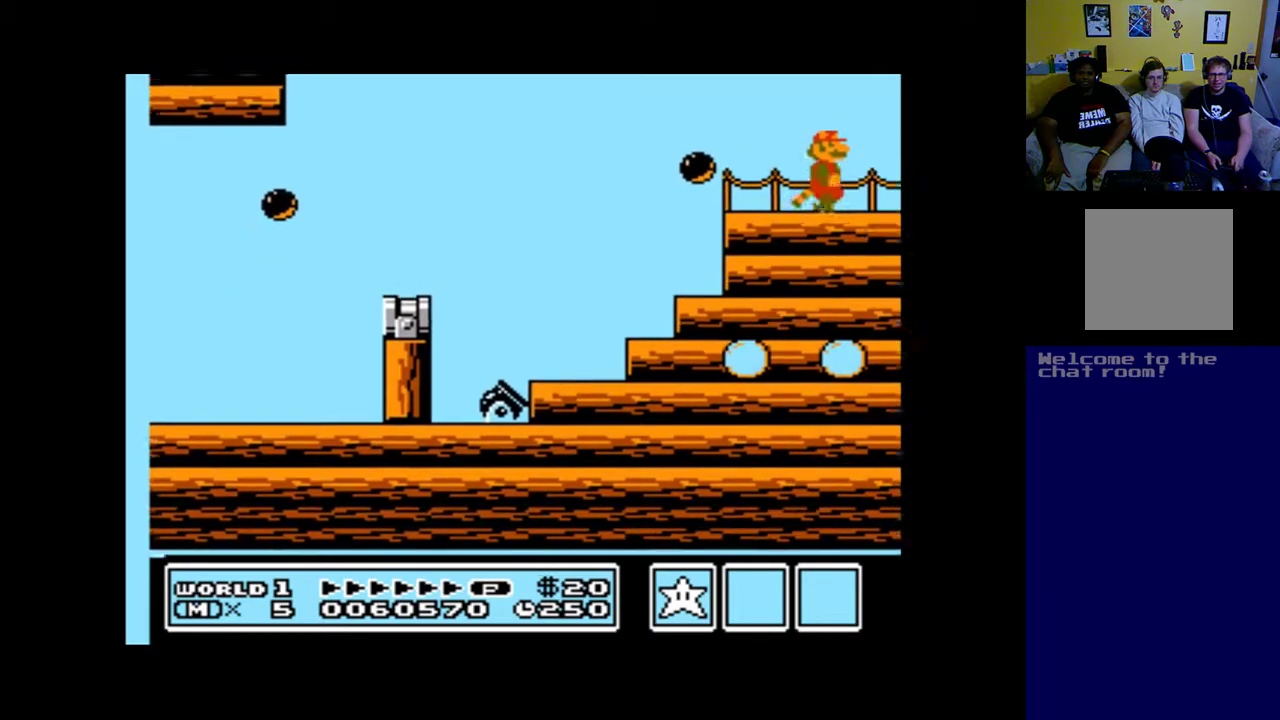
{"buttons": ["A", "DPAD_RIGHT"], "left_stick": "up", "right_stick": "center", "events": []}
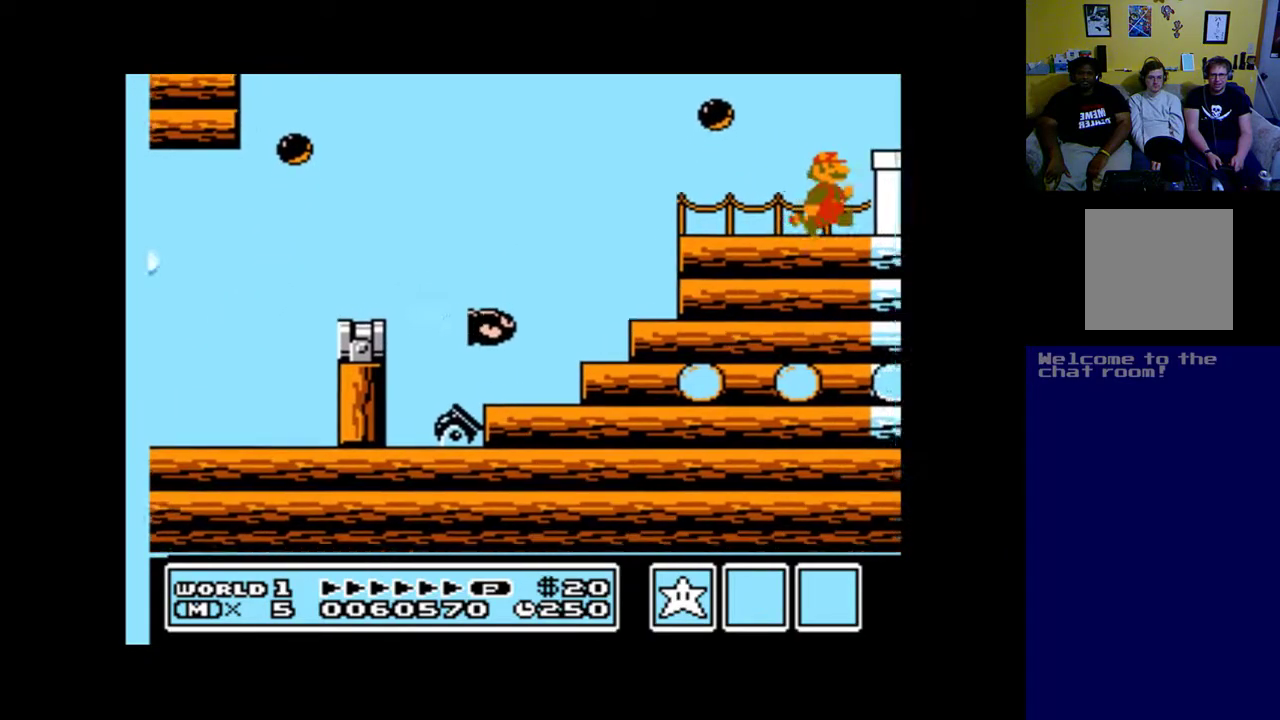
{"buttons": ["A", "B", "DPAD_RIGHT"], "left_stick": "up", "right_stick": "center", "events": [[283, "B", "down"]]}
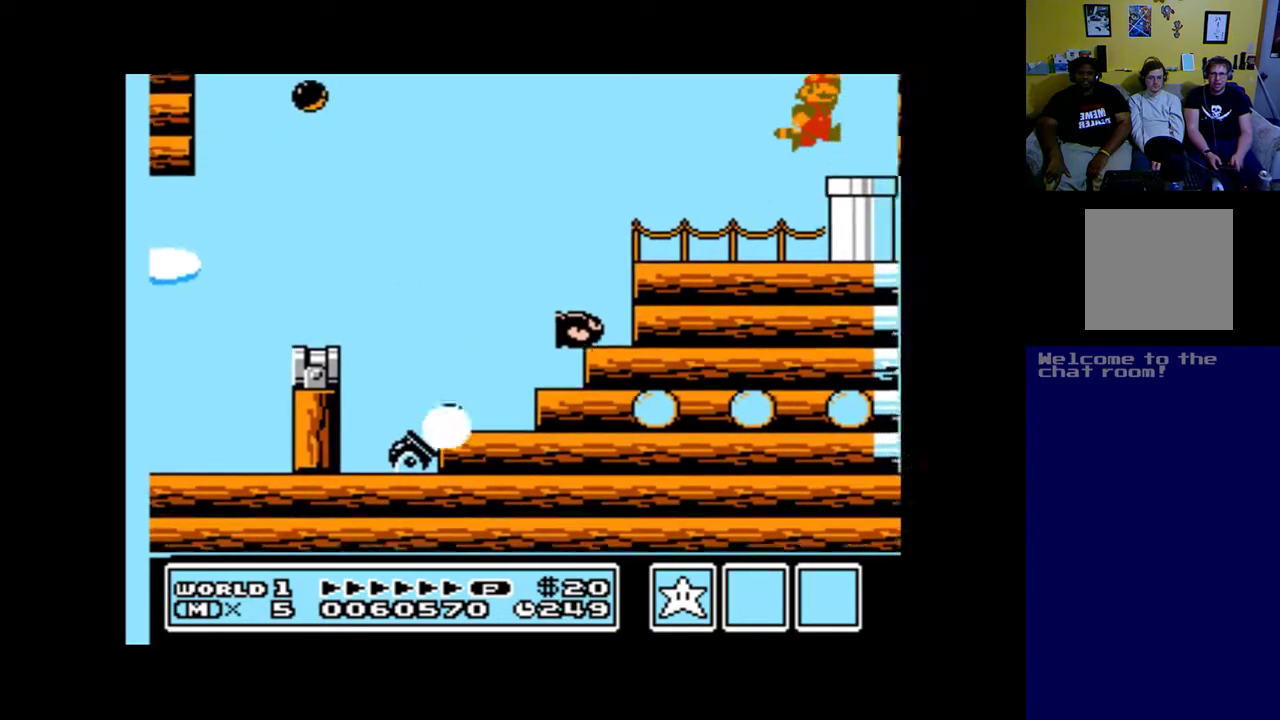
{"buttons": ["A", "DPAD_DOWN"], "left_stick": "up", "right_stick": "center", "events": [[17, "B", "up"], [283, "DPAD_RIGHT", "up"], [350, "DPAD_DOWN", "down"]]}
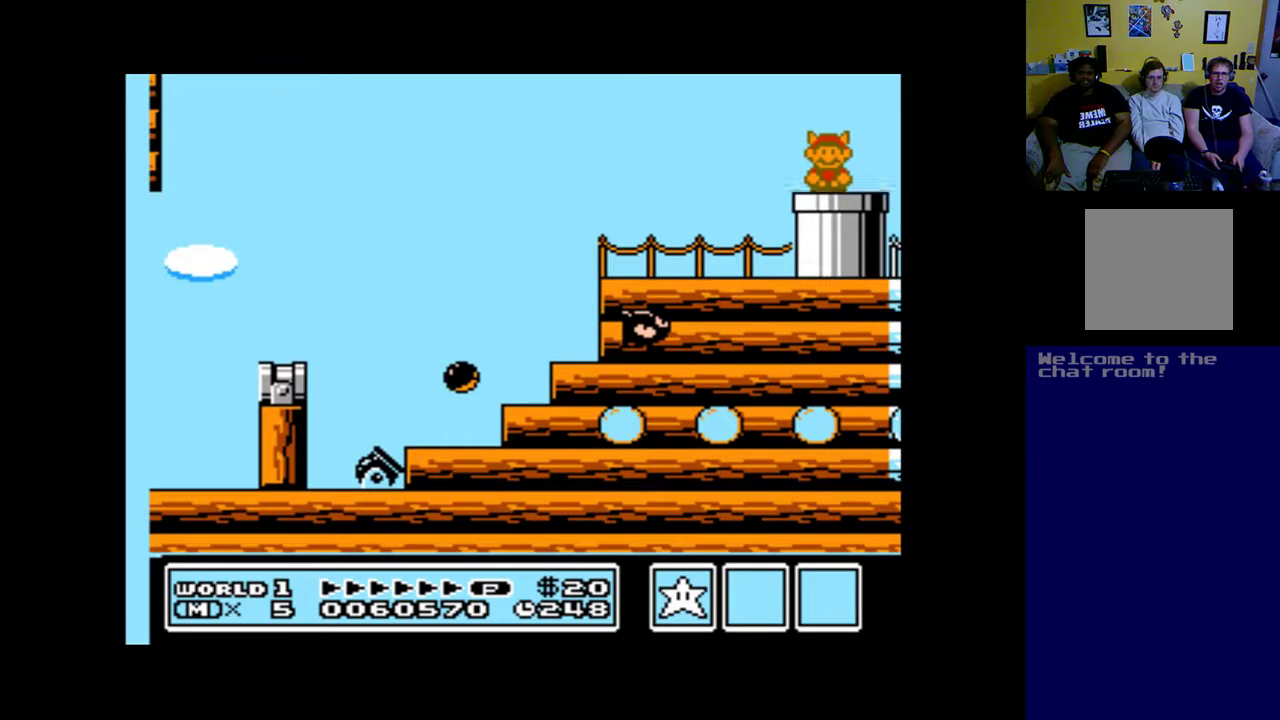
{"buttons": ["A"], "left_stick": "up", "right_stick": "center", "events": [[317, "DPAD_DOWN", "up"]]}
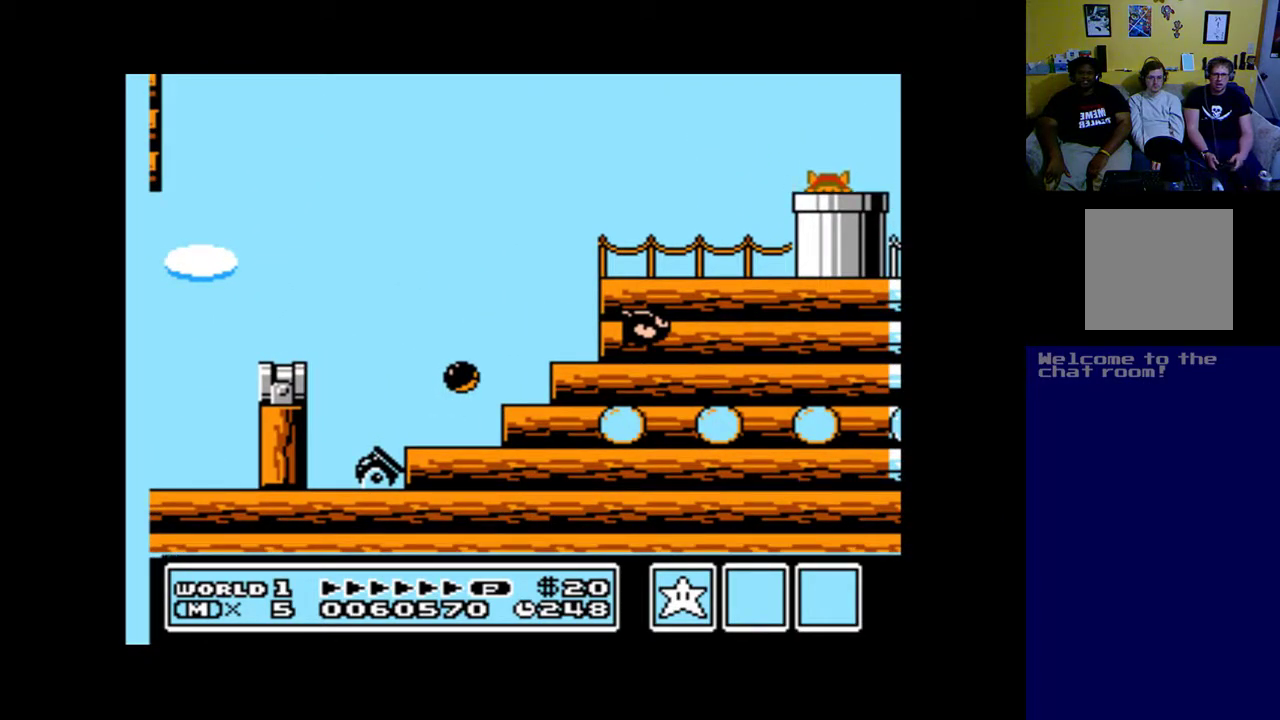
{"buttons": ["A"], "left_stick": "up", "right_stick": "center", "events": [[83, "A", "up"], [417, "A", "down"]]}
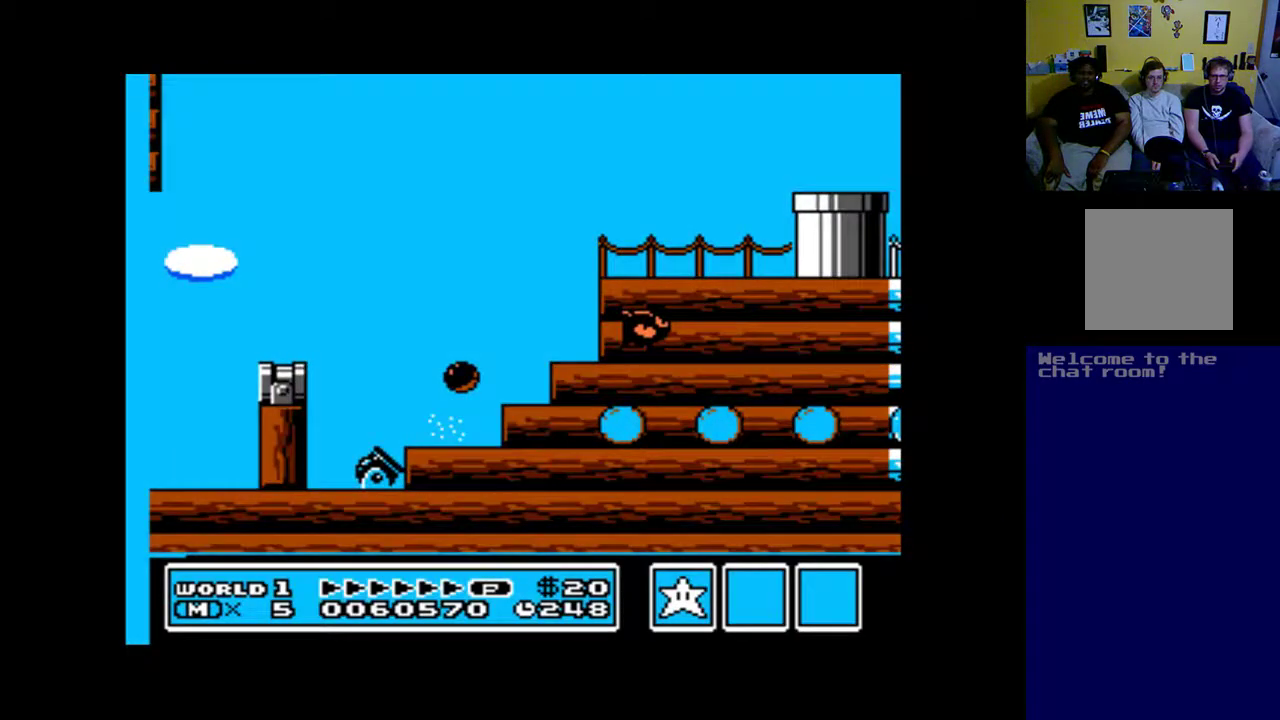
{"buttons": ["A"], "left_stick": "up", "right_stick": "center", "events": []}
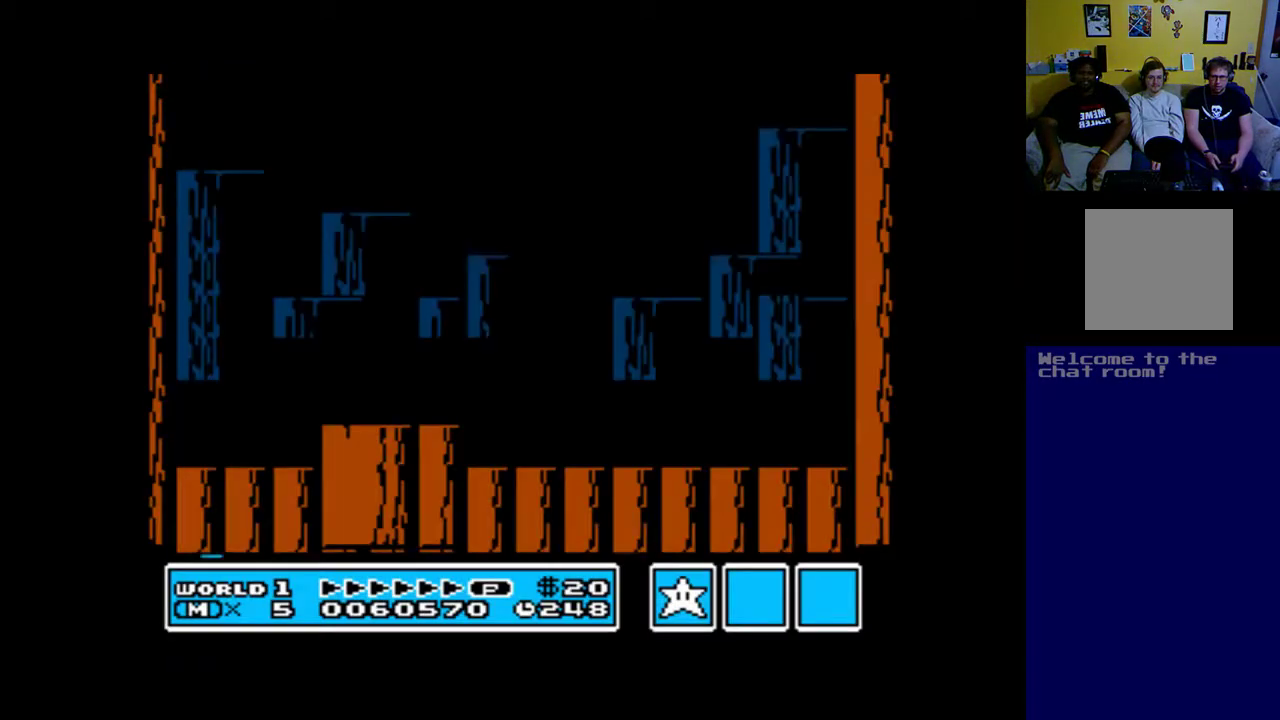
{"buttons": ["A"], "left_stick": "up", "right_stick": "center", "events": []}
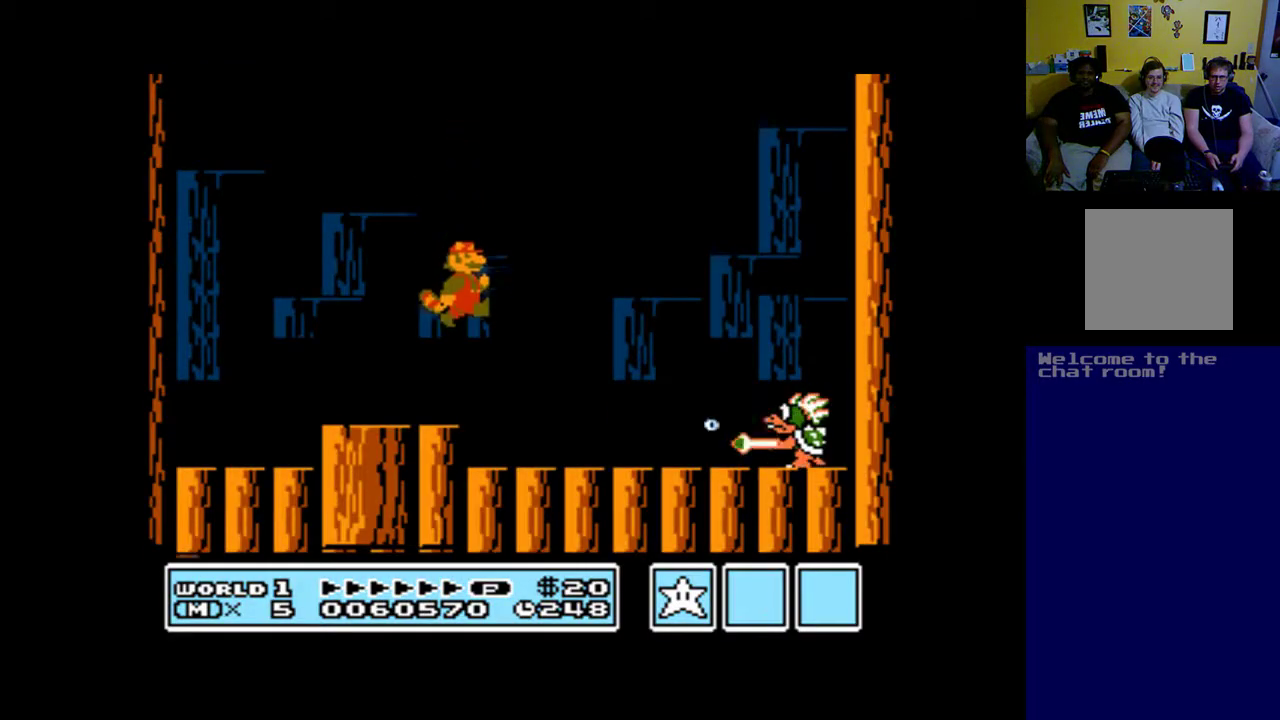
{"buttons": ["A", "B", "DPAD_RIGHT"], "left_stick": "up", "right_stick": "center", "events": [[350, "DPAD_RIGHT", "down"], [417, "B", "down"]]}
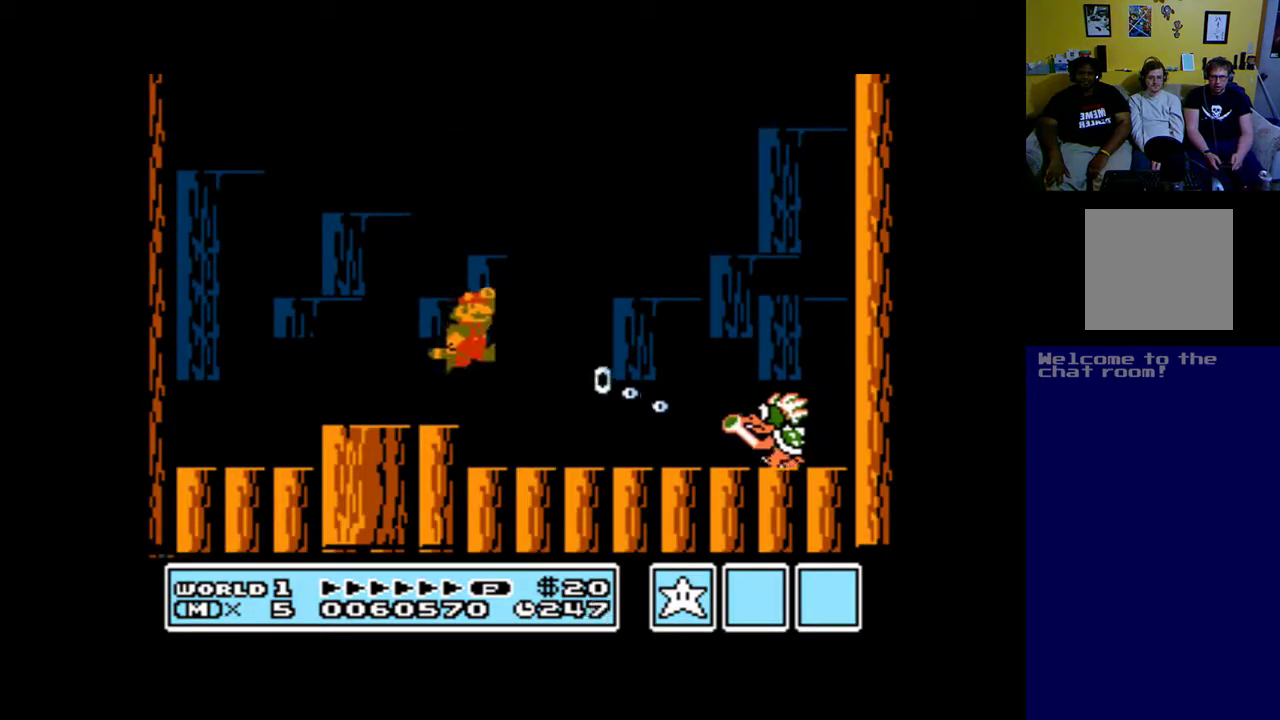
{"buttons": ["A", "DPAD_RIGHT"], "left_stick": "up", "right_stick": "center", "events": [[383, "B", "up"]]}
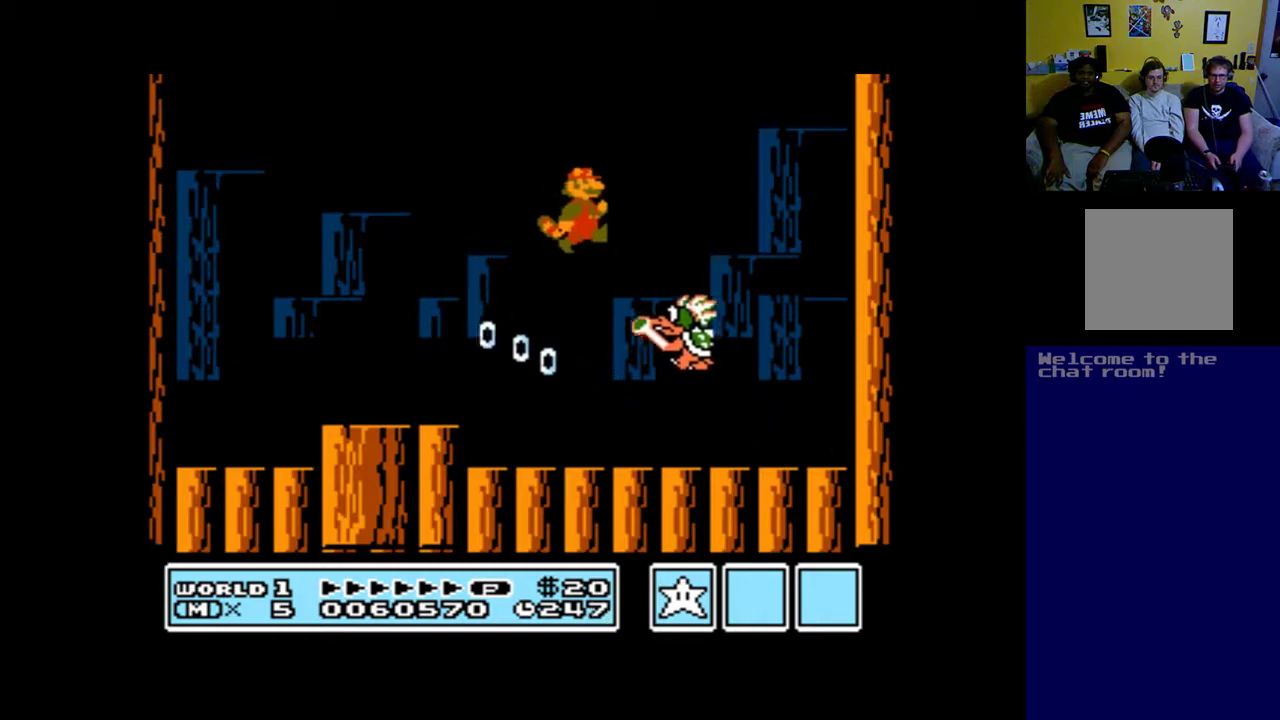
{"buttons": ["A", "B", "DPAD_LEFT"], "left_stick": "up", "right_stick": "center", "events": [[17, "DPAD_RIGHT", "up"], [117, "DPAD_LEFT", "down"], [317, "B", "down"]]}
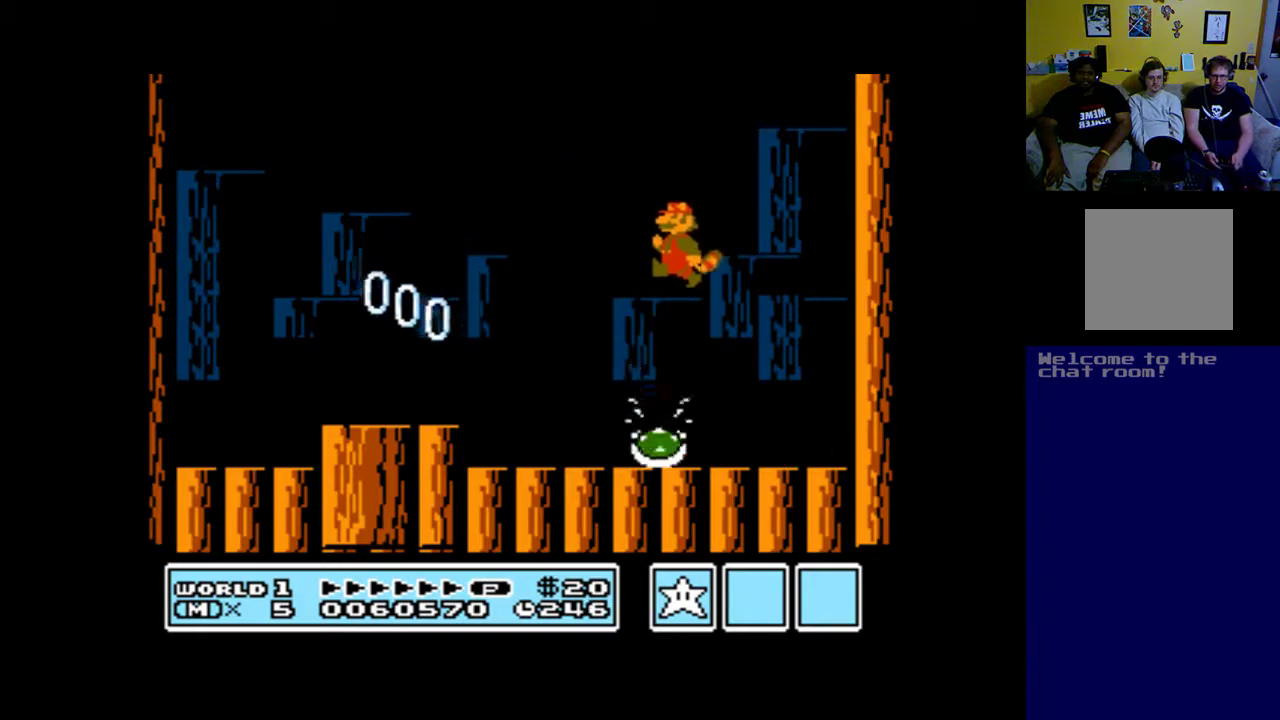
{"buttons": ["A", "DPAD_LEFT"], "left_stick": "up", "right_stick": "center", "events": [[417, "B", "up"]]}
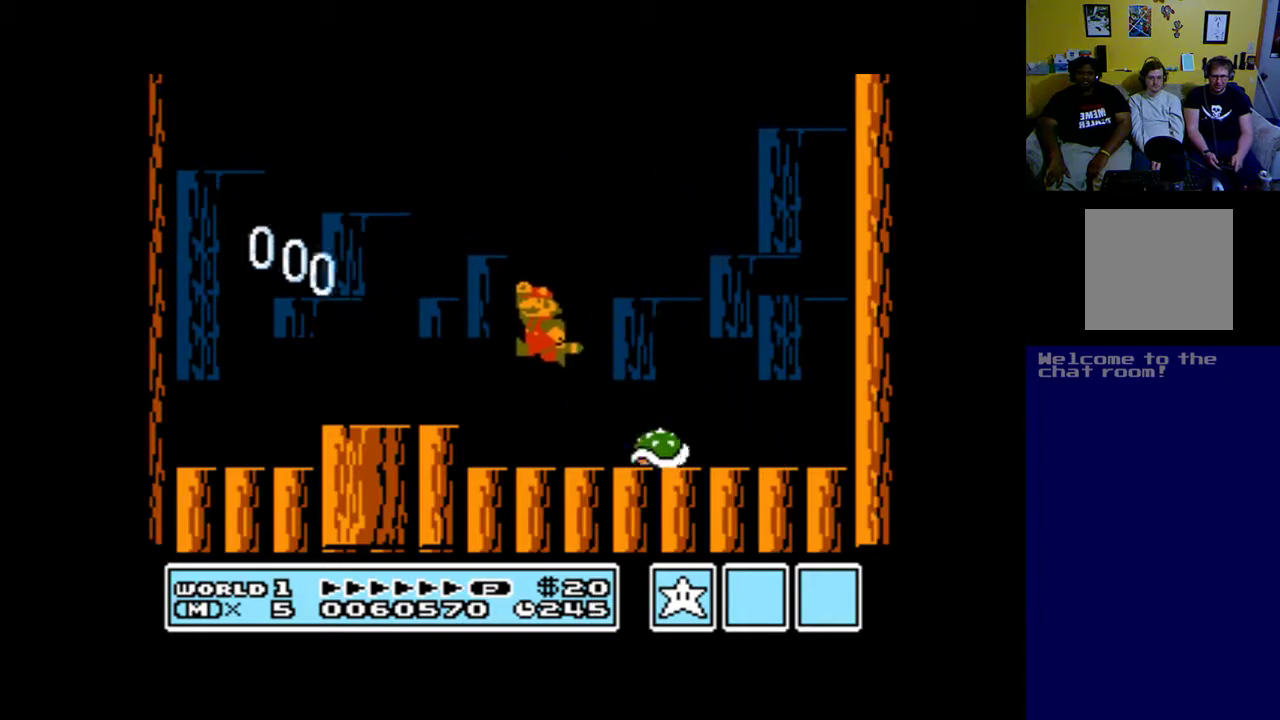
{"buttons": ["A", "DPAD_RIGHT"], "left_stick": "up", "right_stick": "center", "events": [[117, "B", "down"], [183, "B", "up"], [250, "DPAD_LEFT", "up"], [350, "DPAD_RIGHT", "down"]]}
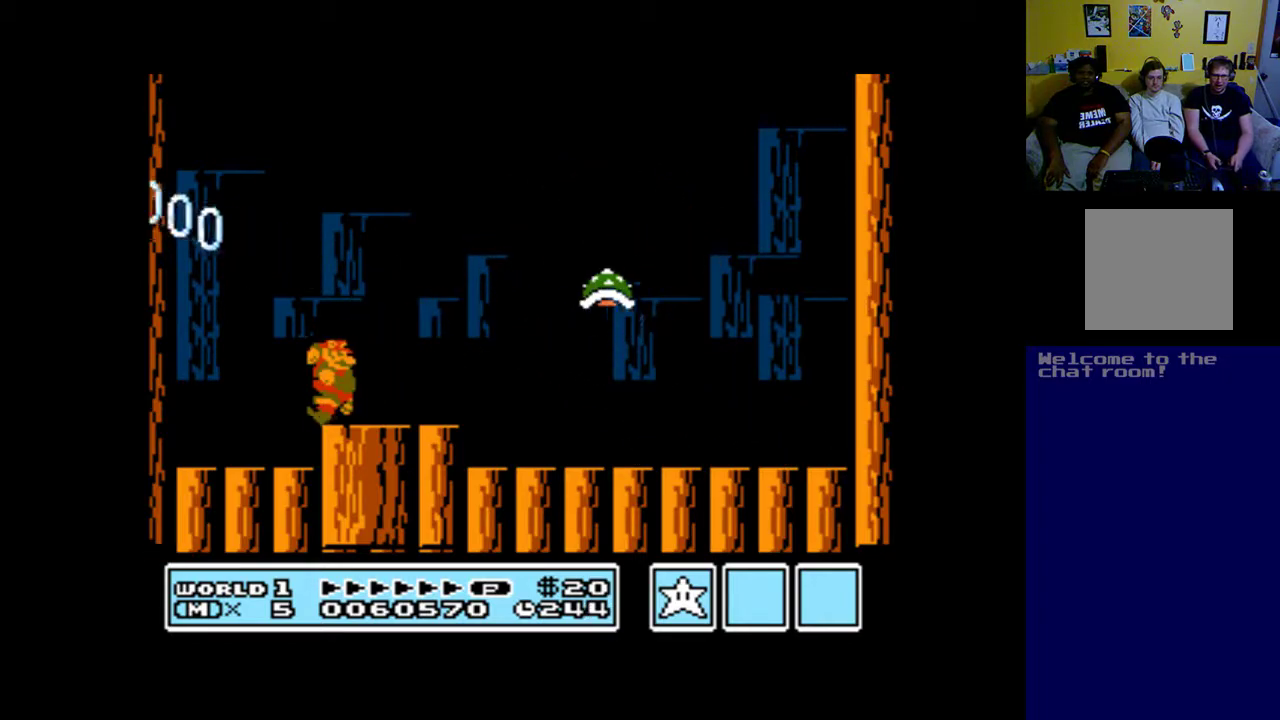
{"buttons": ["A"], "left_stick": "up", "right_stick": "center", "events": [[250, "DPAD_RIGHT", "up"]]}
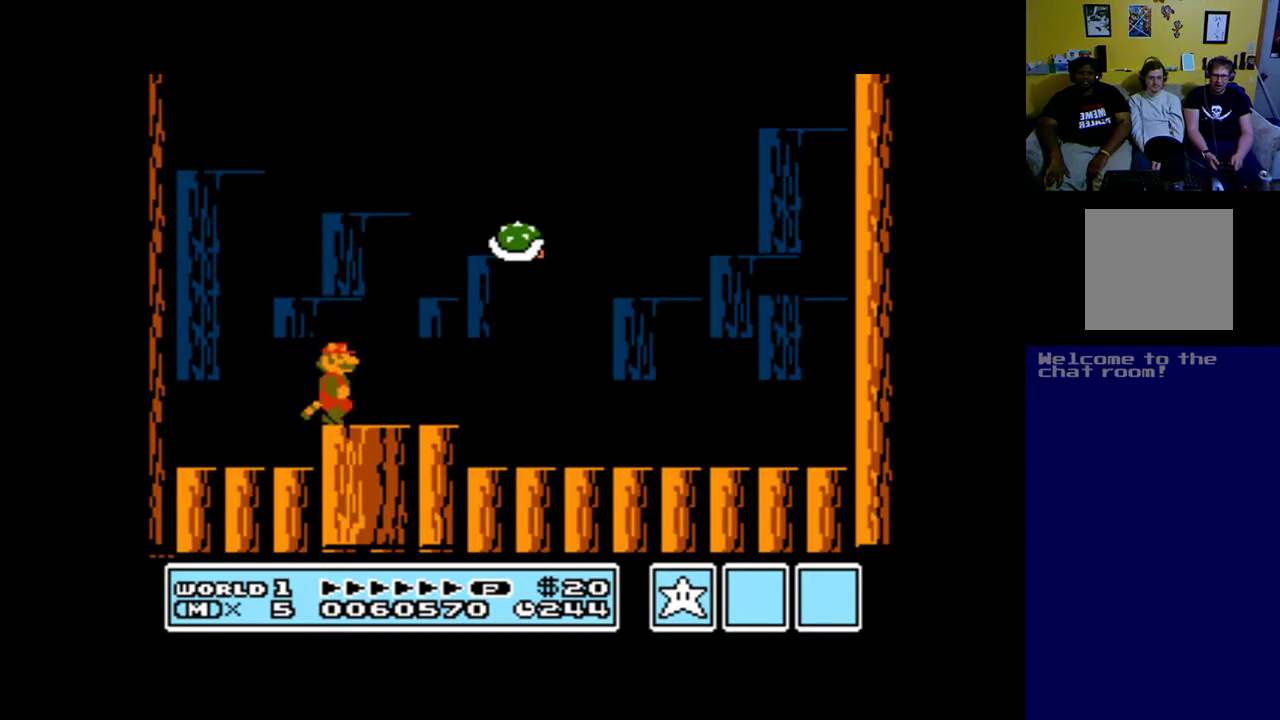
{"buttons": ["A", "DPAD_RIGHT"], "left_stick": "up", "right_stick": "center", "events": [[83, "B", "down"], [183, "DPAD_RIGHT", "down"], [450, "B", "up"]]}
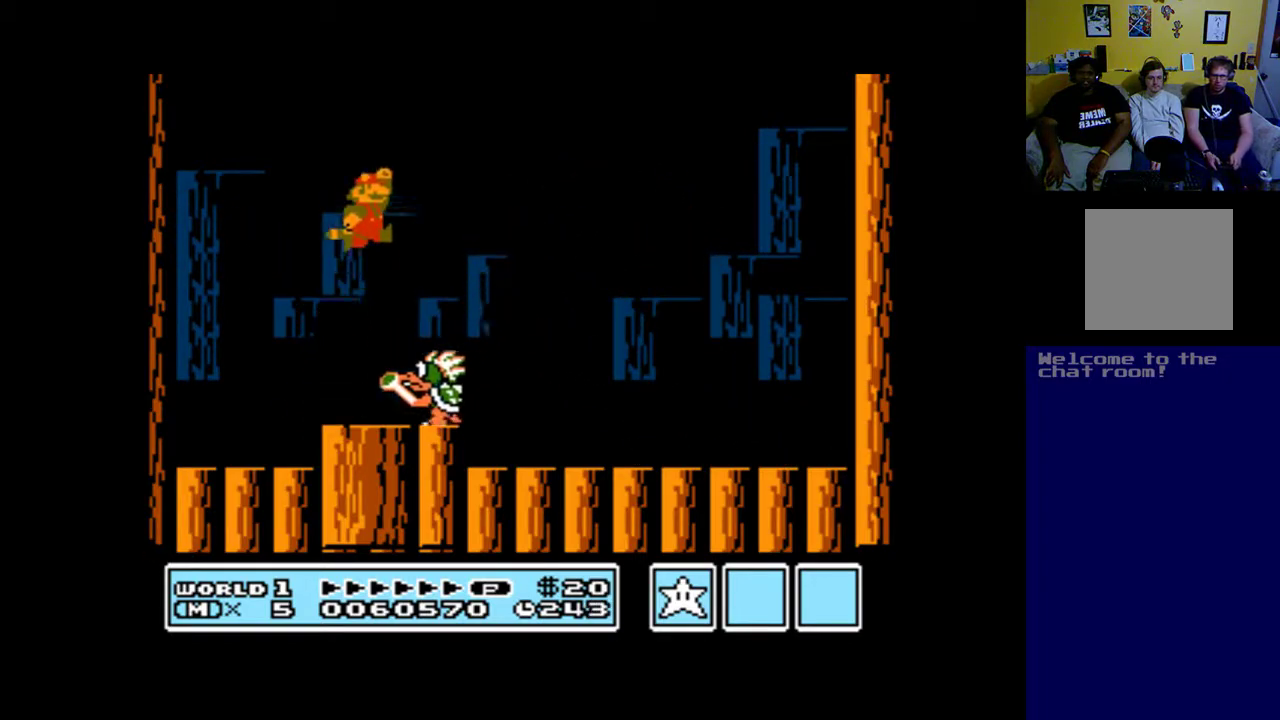
{"buttons": ["A", "B"], "left_stick": "up", "right_stick": "center", "events": [[50, "DPAD_RIGHT", "up"], [150, "DPAD_LEFT", "down"], [383, "B", "down"], [483, "DPAD_LEFT", "up"]]}
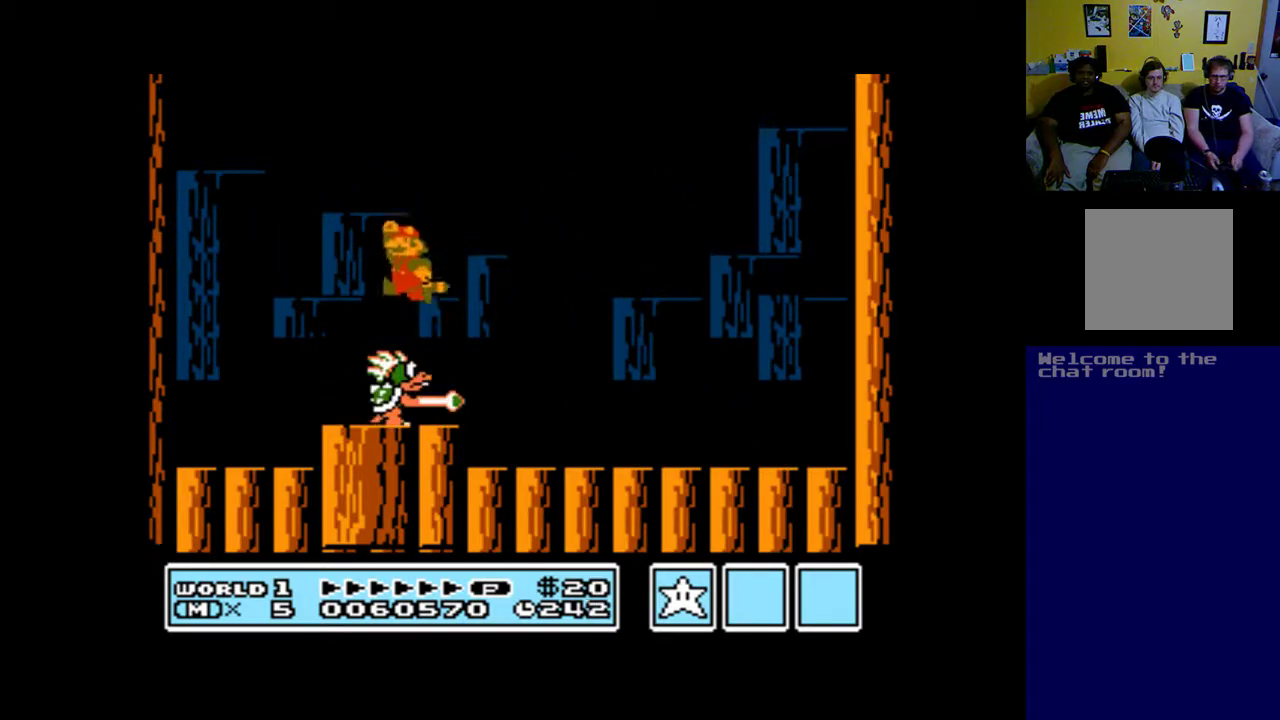
{"buttons": ["A", "B", "DPAD_RIGHT"], "left_stick": "up", "right_stick": "center", "events": [[50, "DPAD_RIGHT", "down"]]}
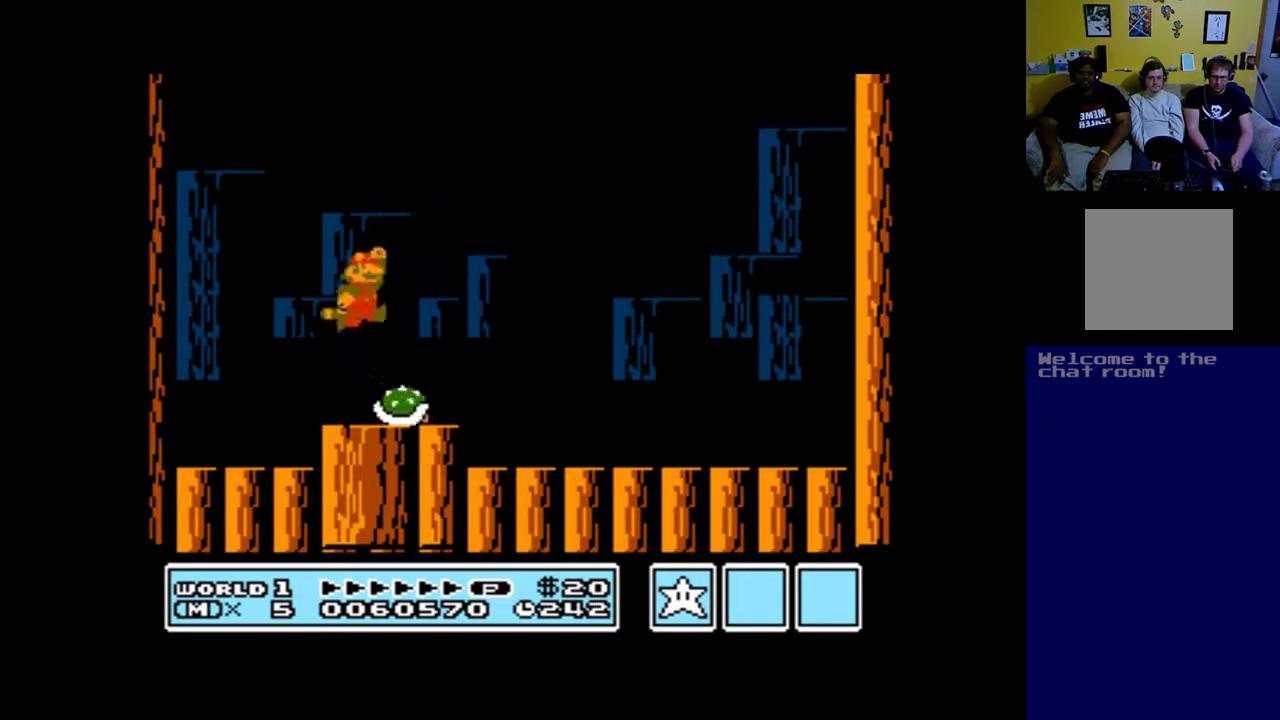
{"buttons": ["A", "B", "DPAD_RIGHT"], "left_stick": "up", "right_stick": "center", "events": []}
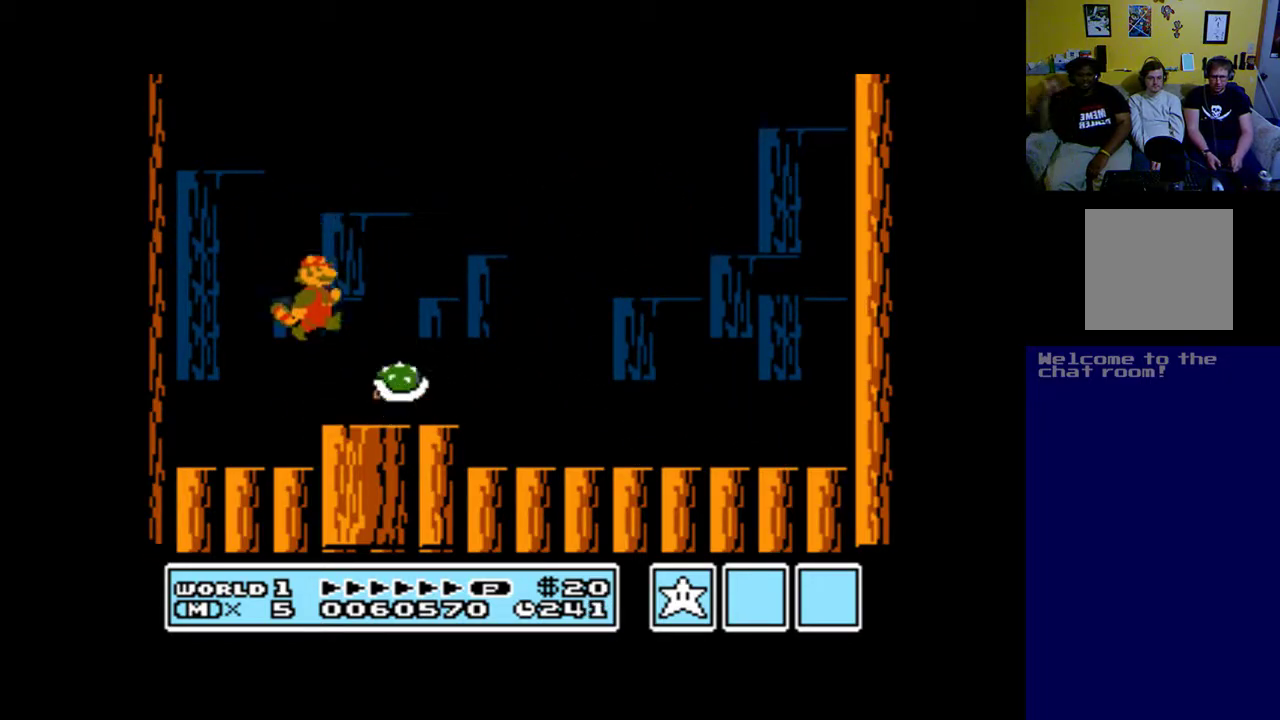
{"buttons": ["A", "DPAD_RIGHT"], "left_stick": "up", "right_stick": "center", "events": [[317, "DPAD_UP", "down"], [383, "DPAD_UP", "up"], [417, "B", "up"]]}